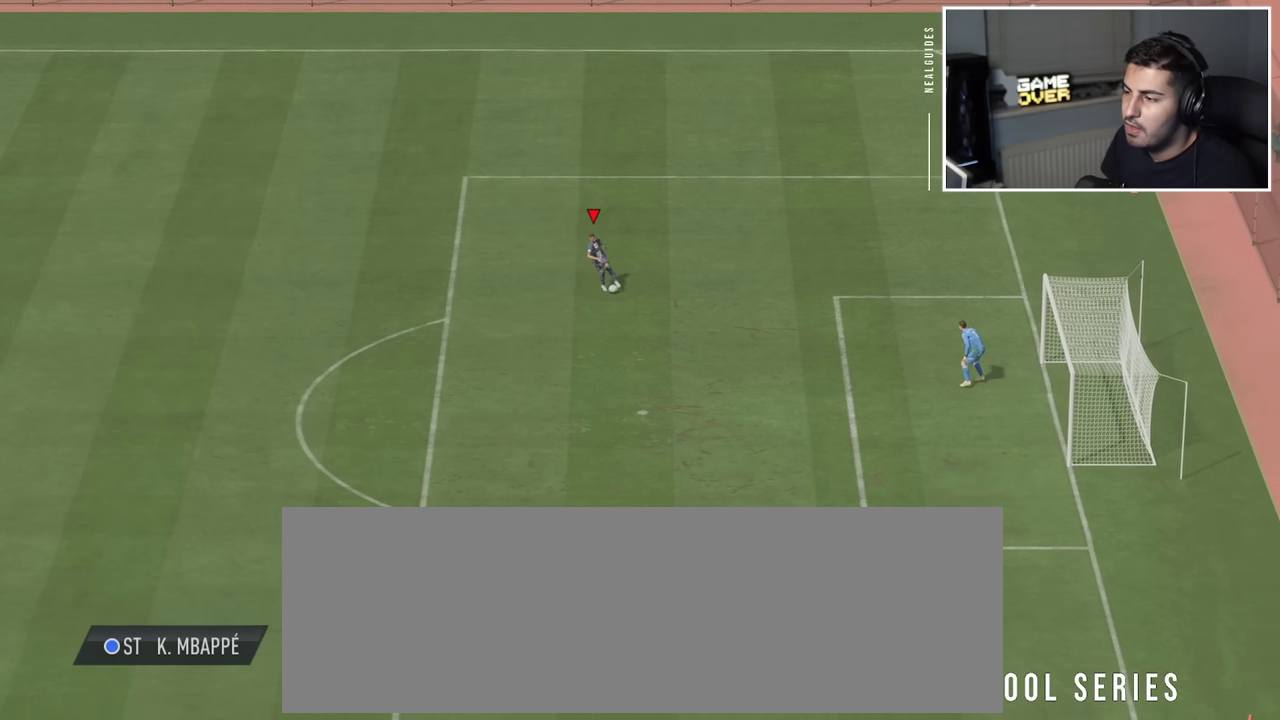
Gameplay with a controller (PlayStation layout); each line is a JSON object with the inputs held at the frame after it (dt_ms = milliseconds from this image to that frame). "events" lists button and stick changes between this image and that frame as [ms after this image, input, new state], when the widget could be followed in between. This overlay highlights the sticks when they move; stick clicks (L3 R3) are not distinguishable. Not read: L3 R1 R3 right_stick.
{"dt_ms": 400, "buttons": [], "left_stick": "center", "events": []}
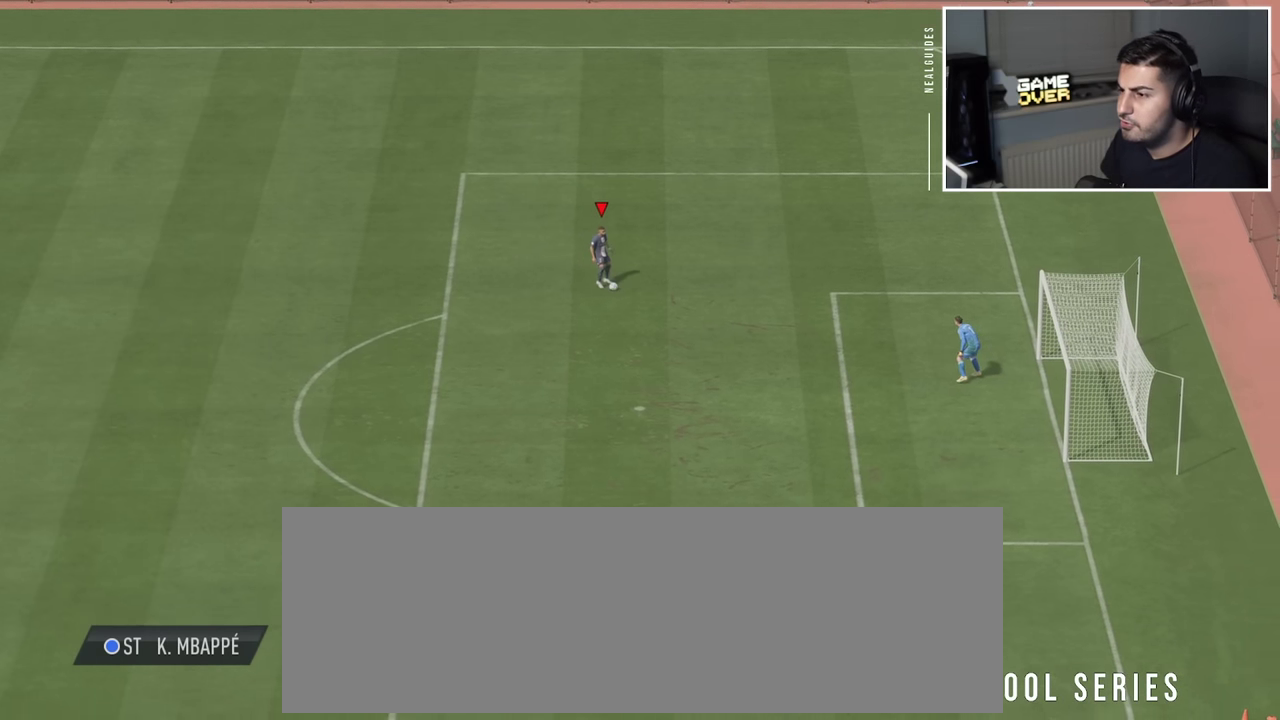
{"dt_ms": 600, "buttons": [], "left_stick": "down-left", "events": [[317, "left_stick", "left"], [600, "left_stick", "down-left"]]}
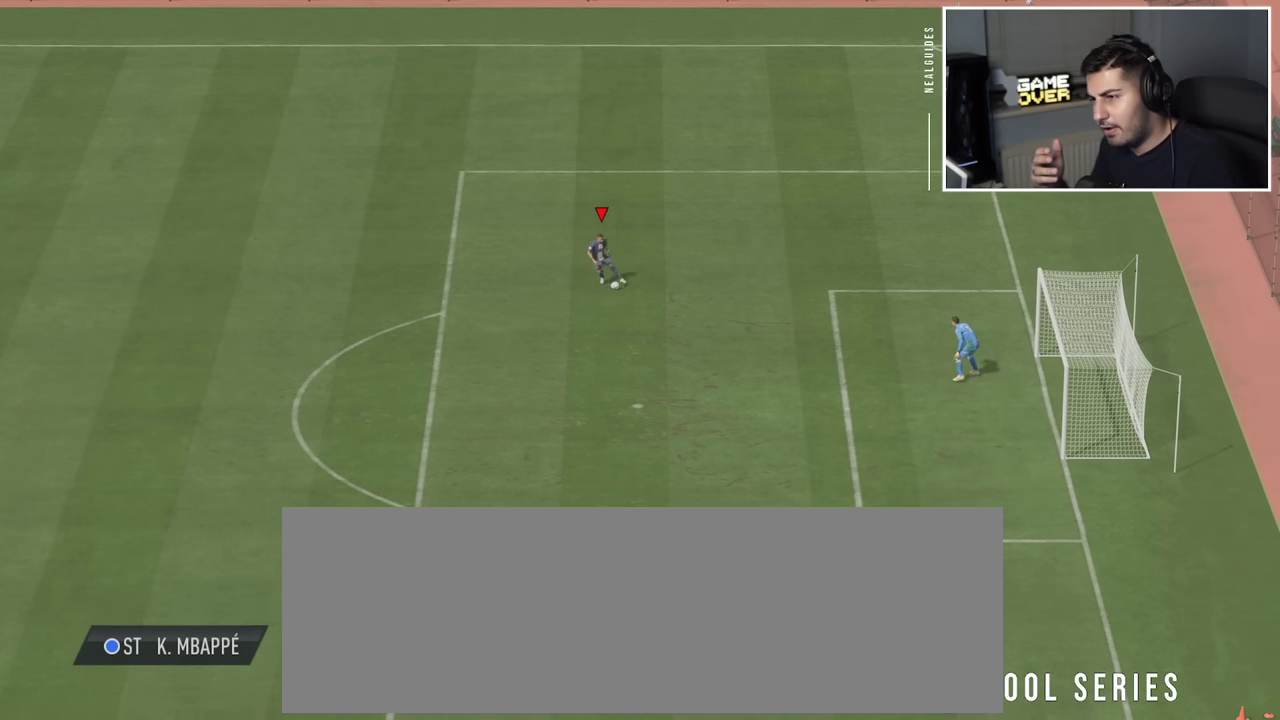
{"dt_ms": 400, "buttons": [], "left_stick": "down", "events": [[67, "left_stick", "down"]]}
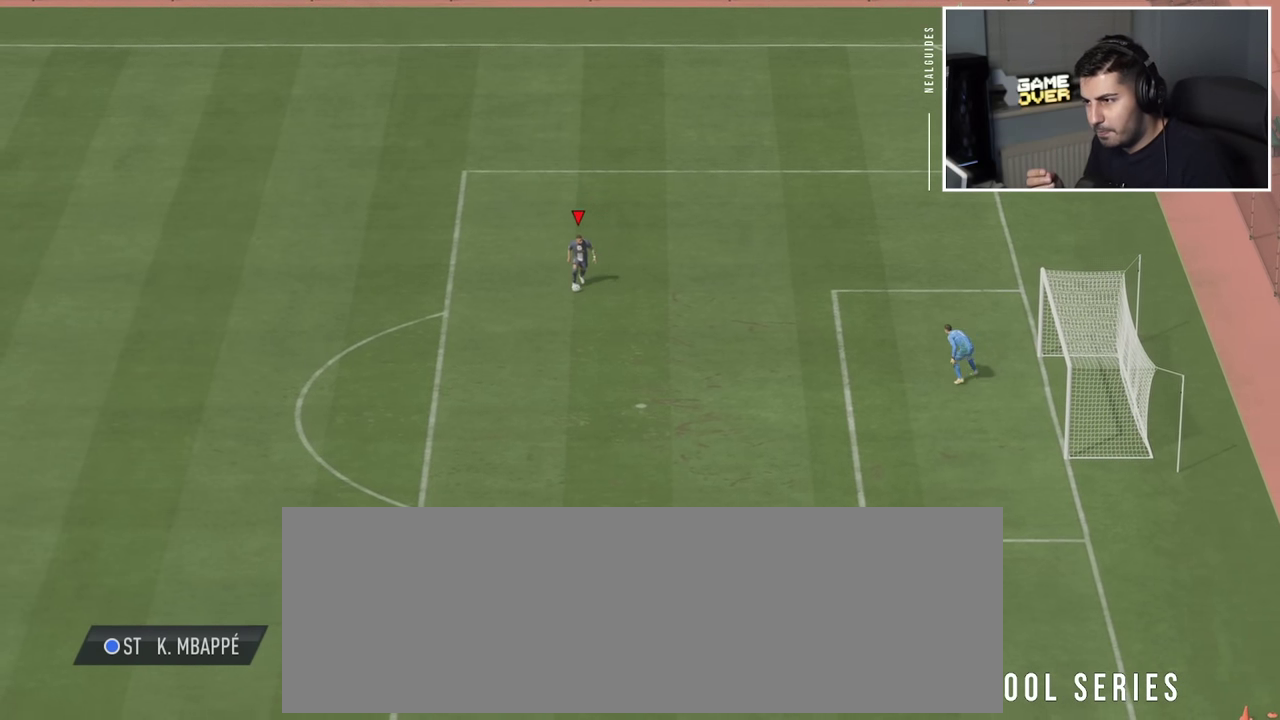
{"dt_ms": 600, "buttons": [], "left_stick": "down-left", "events": [[317, "left_stick", "down-left"]]}
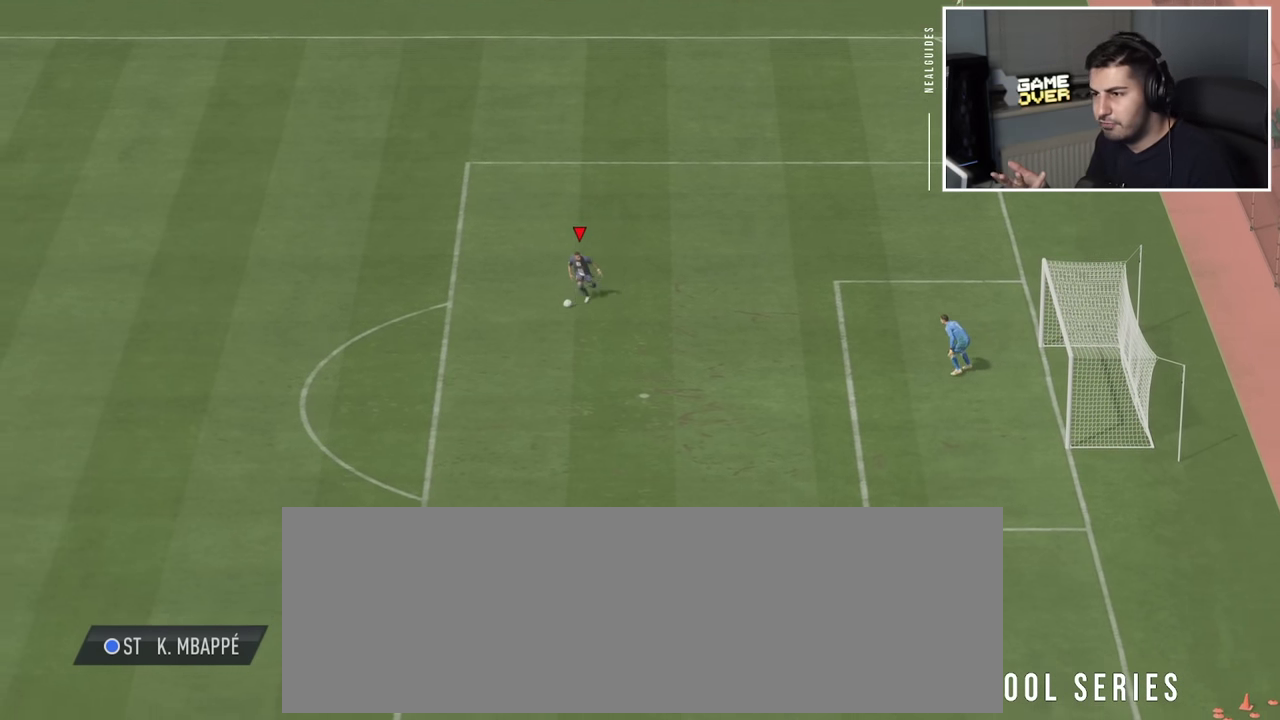
{"dt_ms": 500, "buttons": [], "left_stick": "down-left", "events": []}
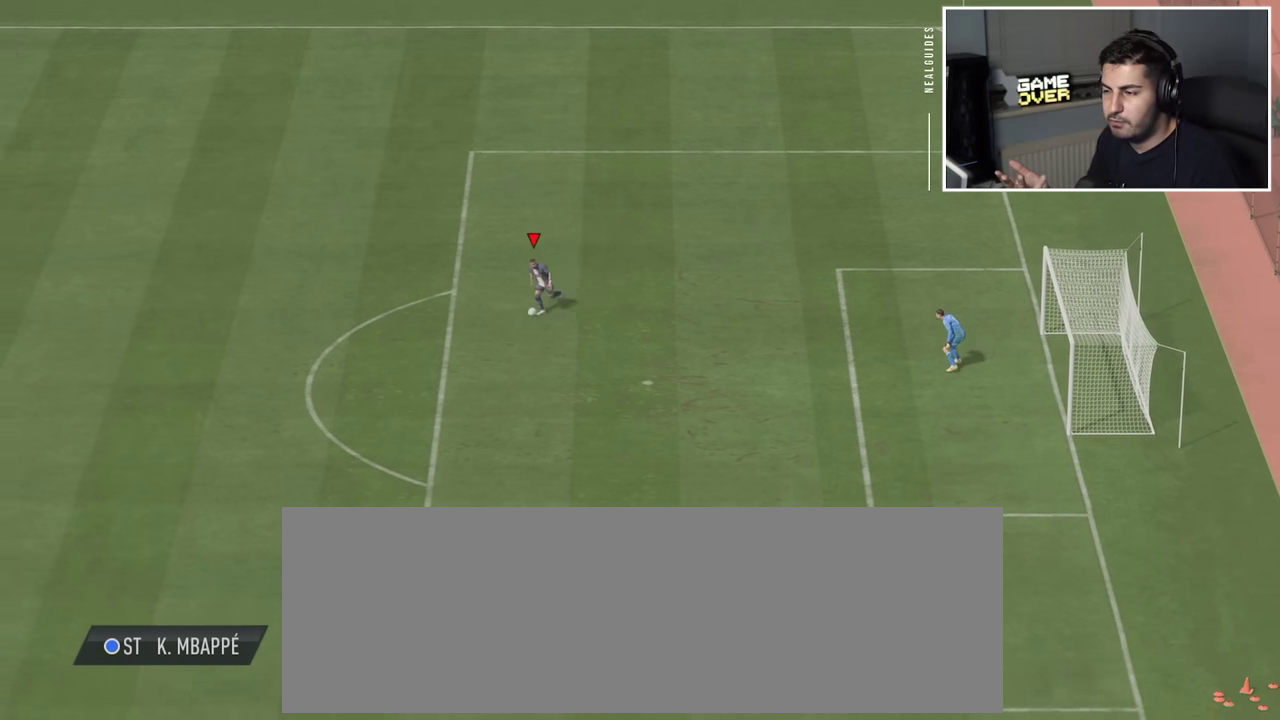
{"dt_ms": 500, "buttons": [], "left_stick": "center", "events": [[200, "left_stick", "center"]]}
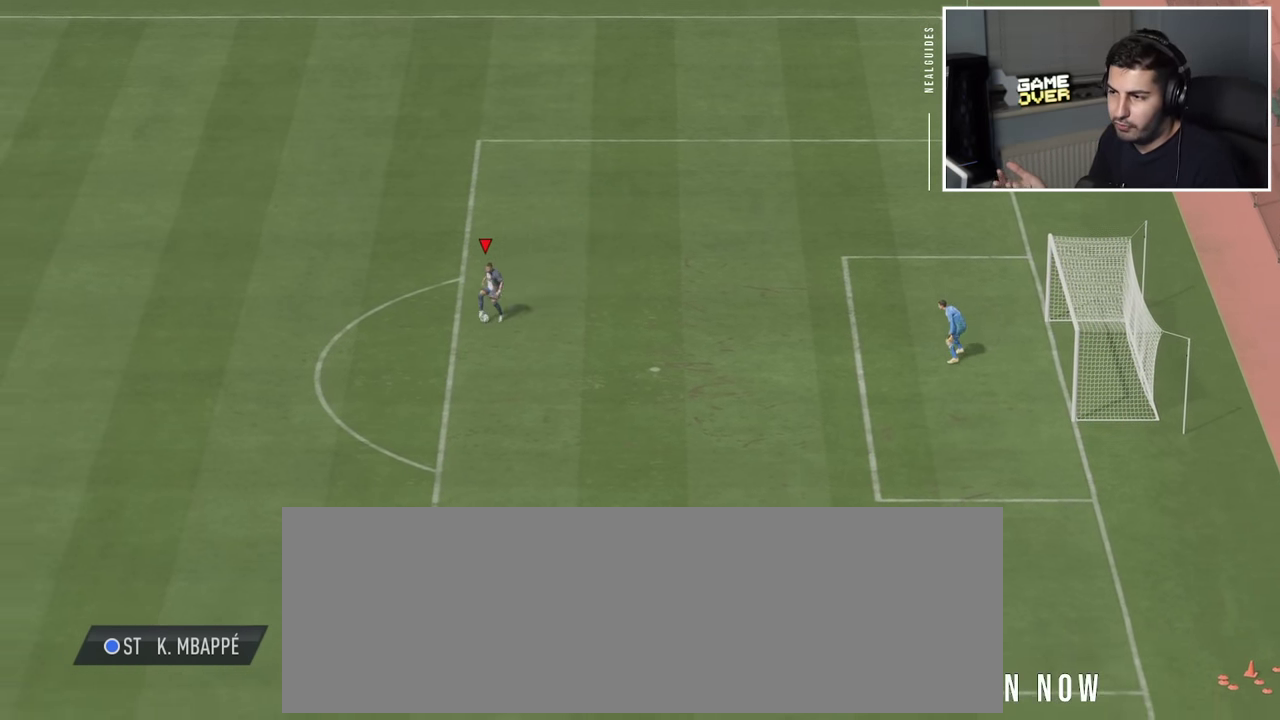
{"dt_ms": 600, "buttons": [], "left_stick": "up-left", "events": [[167, "left_stick", "up-right"], [417, "left_stick", "up"], [500, "left_stick", "up-left"]]}
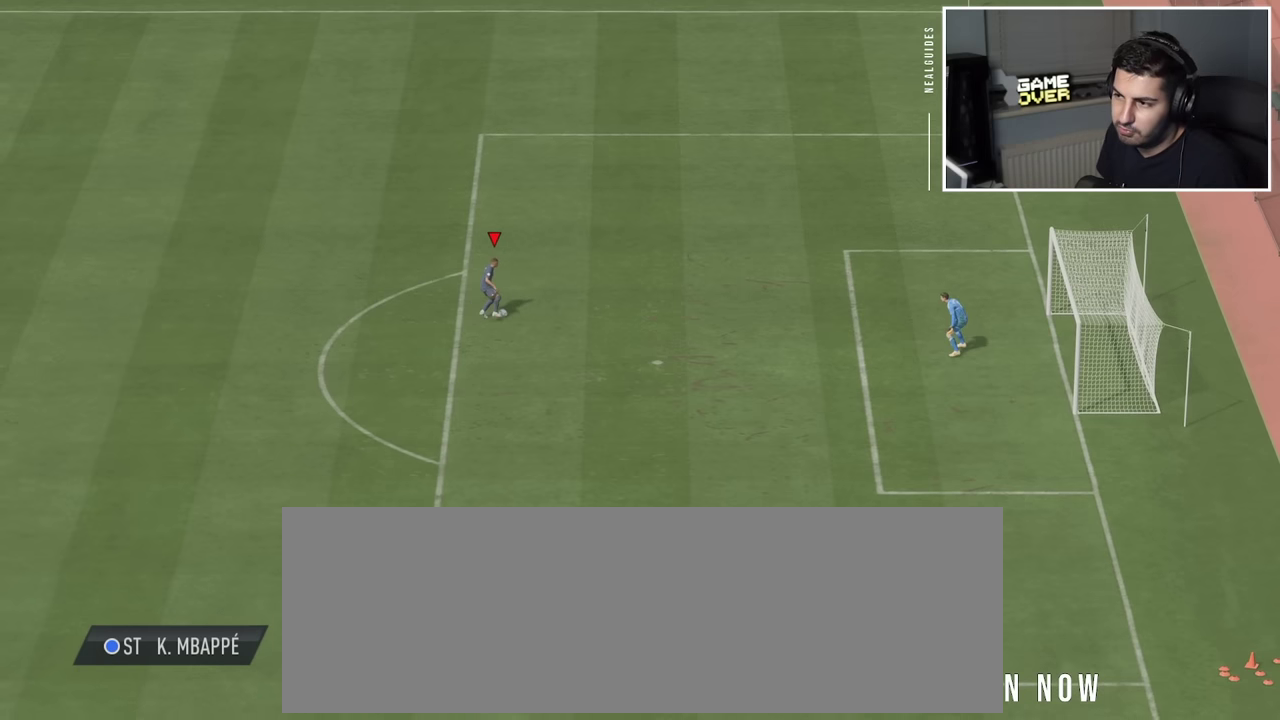
{"dt_ms": 400, "buttons": [], "left_stick": "right", "events": [[34, "left_stick", "left"], [117, "left_stick", "down-left"], [200, "left_stick", "down"], [300, "left_stick", "down-right"], [367, "left_stick", "right"]]}
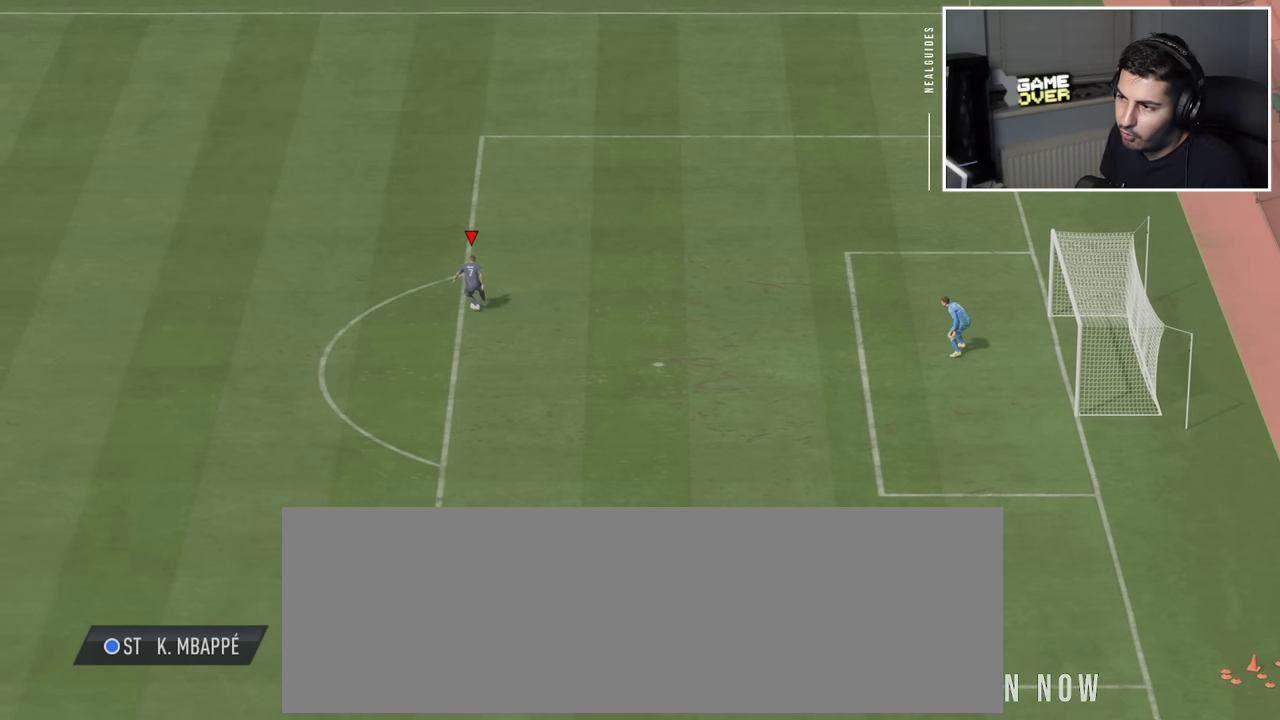
{"dt_ms": 300, "buttons": [], "left_stick": "right", "events": []}
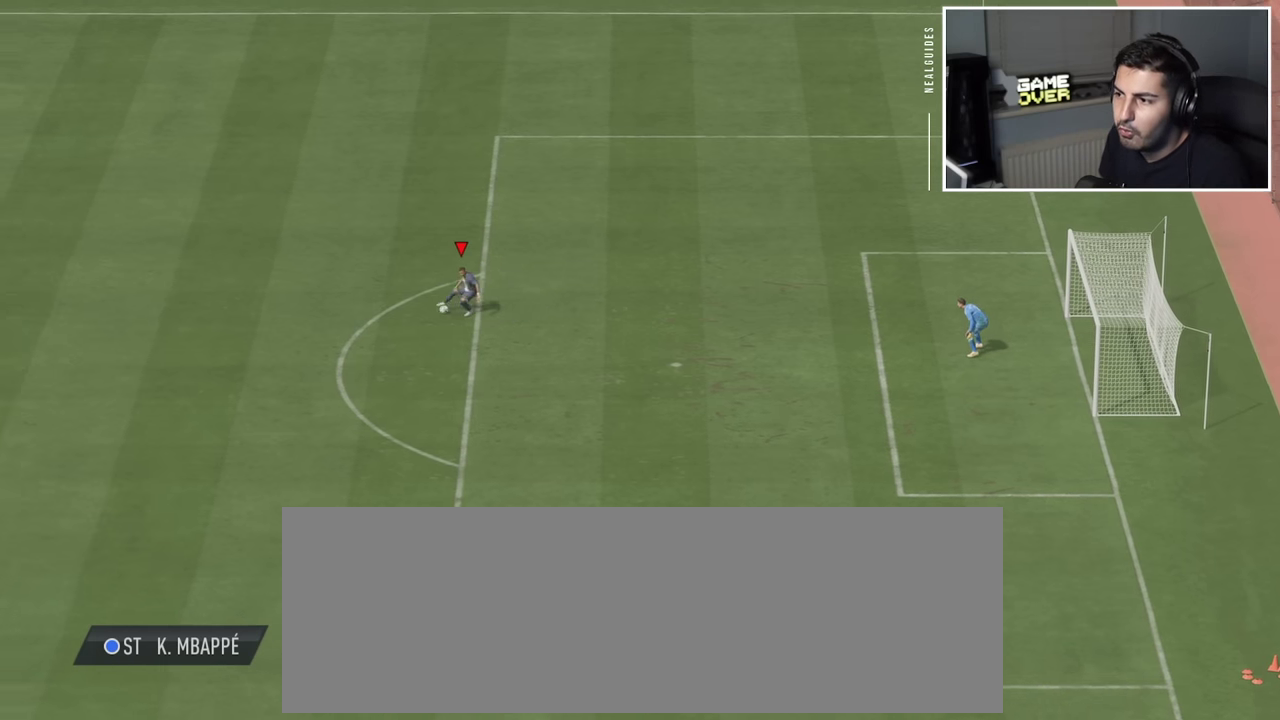
{"dt_ms": 700, "buttons": [], "left_stick": "right", "events": []}
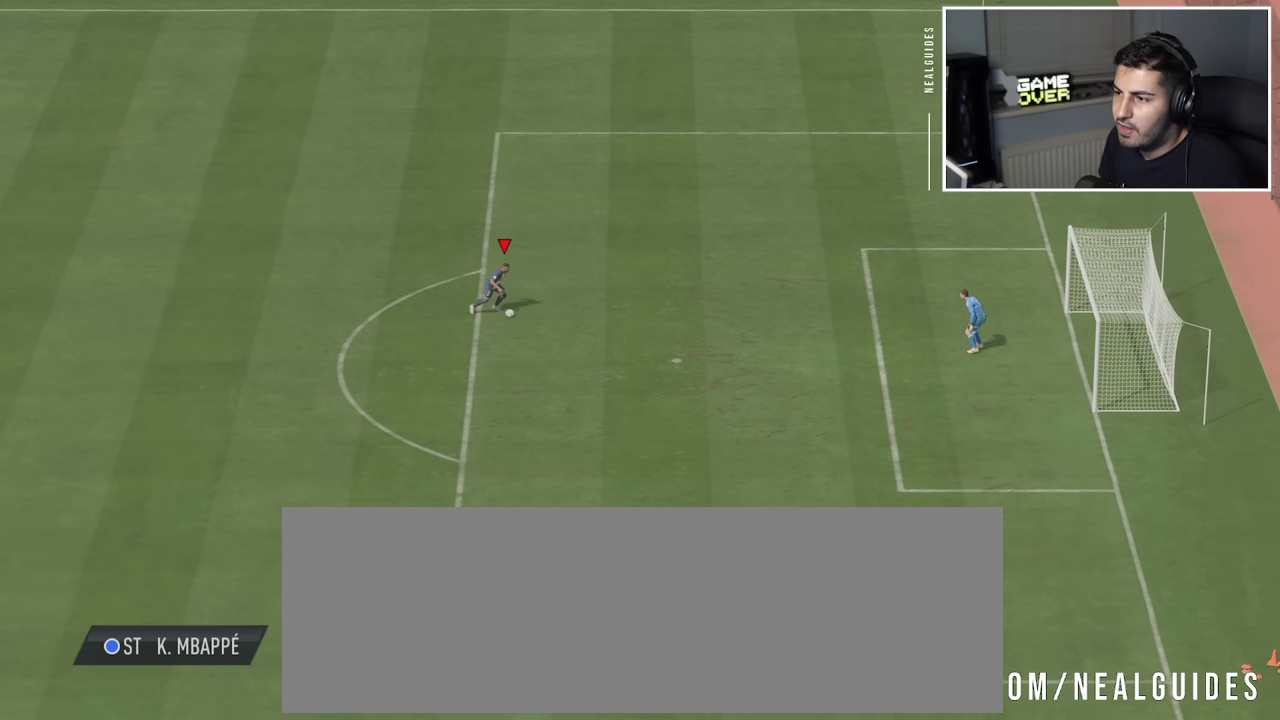
{"dt_ms": 400, "buttons": [], "left_stick": "right", "events": []}
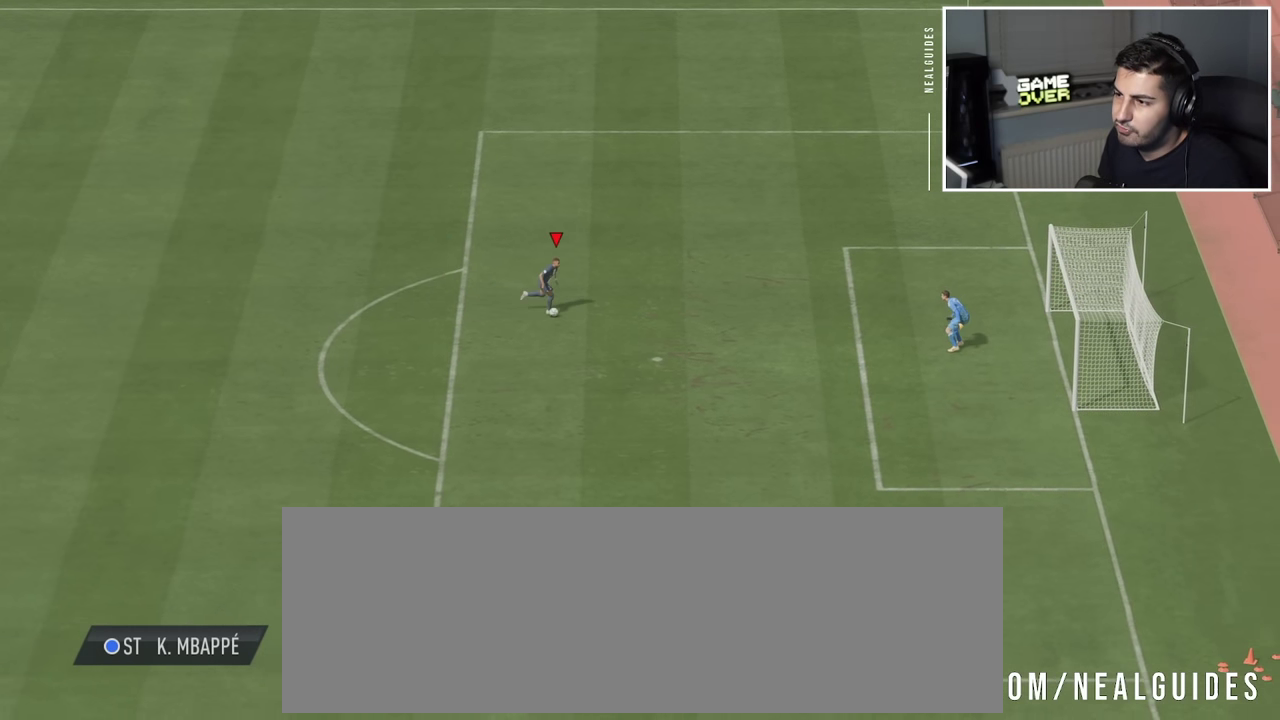
{"dt_ms": 800, "buttons": [], "left_stick": "down-left", "events": [[367, "left_stick", "down-right"], [484, "left_stick", "down-left"]]}
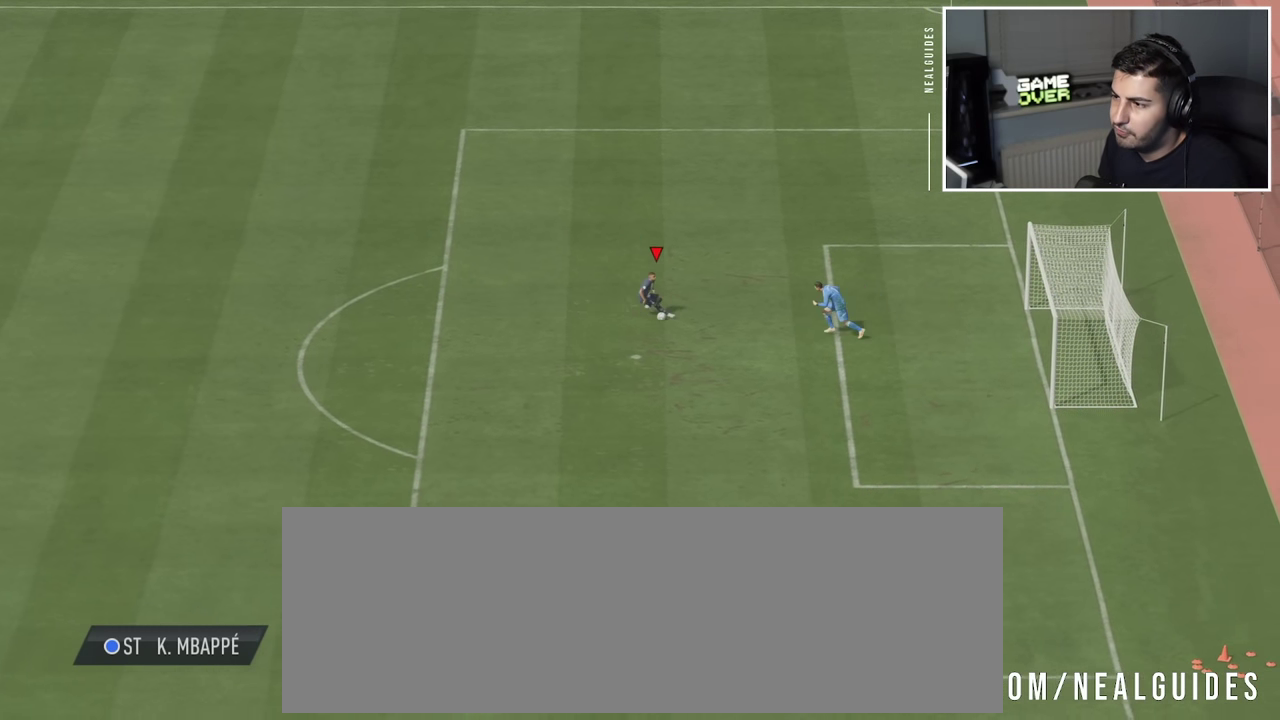
{"dt_ms": 300, "buttons": [], "left_stick": "up-left", "events": [[250, "left_stick", "up-left"]]}
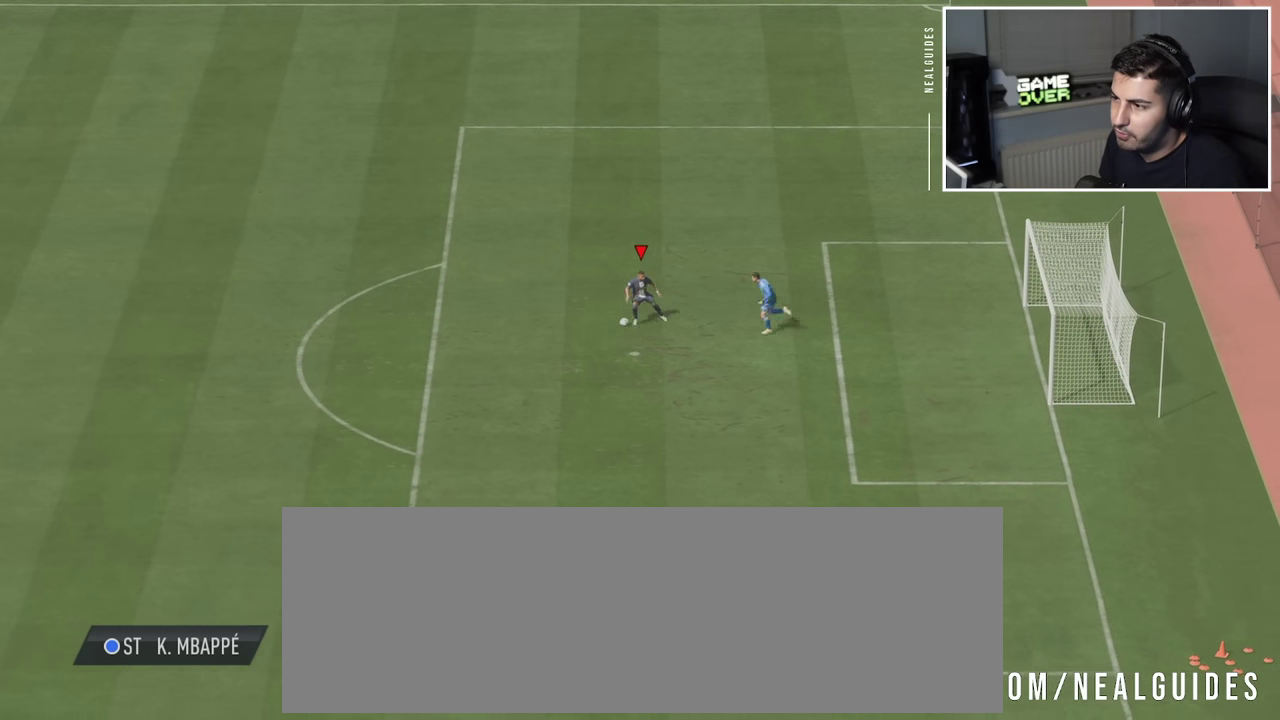
{"dt_ms": 300, "buttons": [], "left_stick": "up-left", "events": [[50, "left_stick", "up"], [300, "left_stick", "up-left"]]}
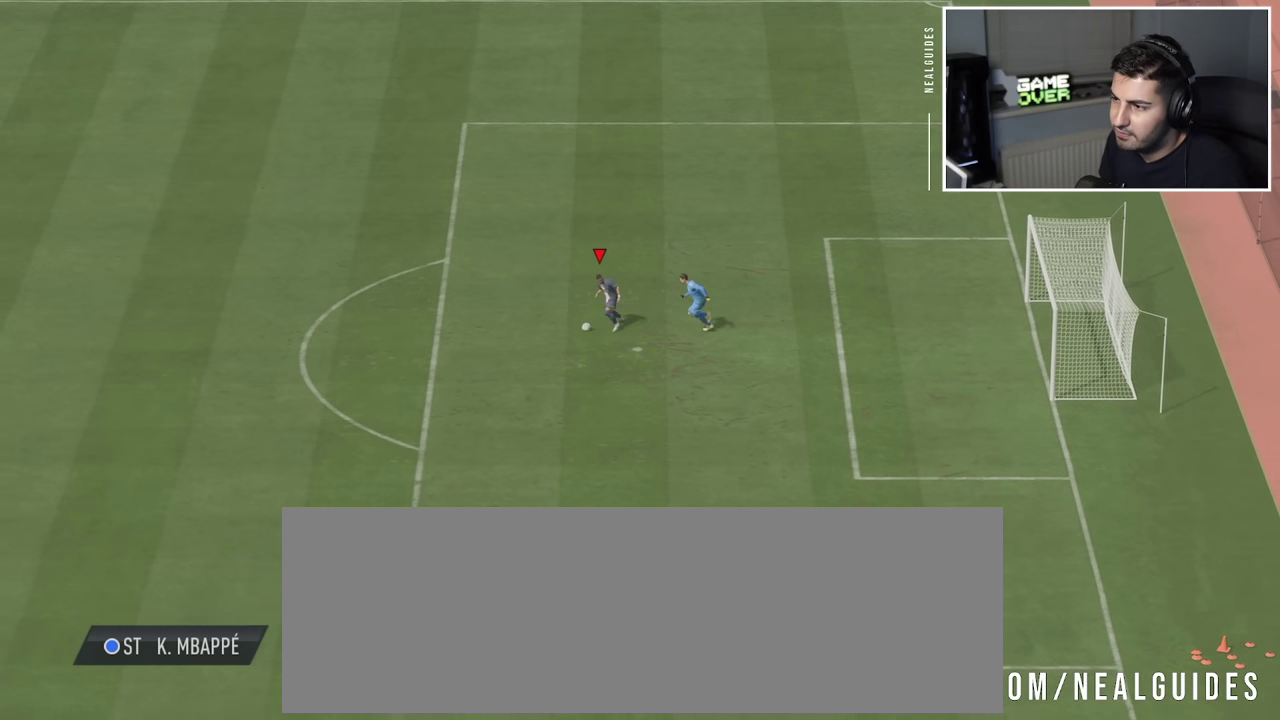
{"dt_ms": 600, "buttons": [], "left_stick": "left", "events": [[534, "left_stick", "left"]]}
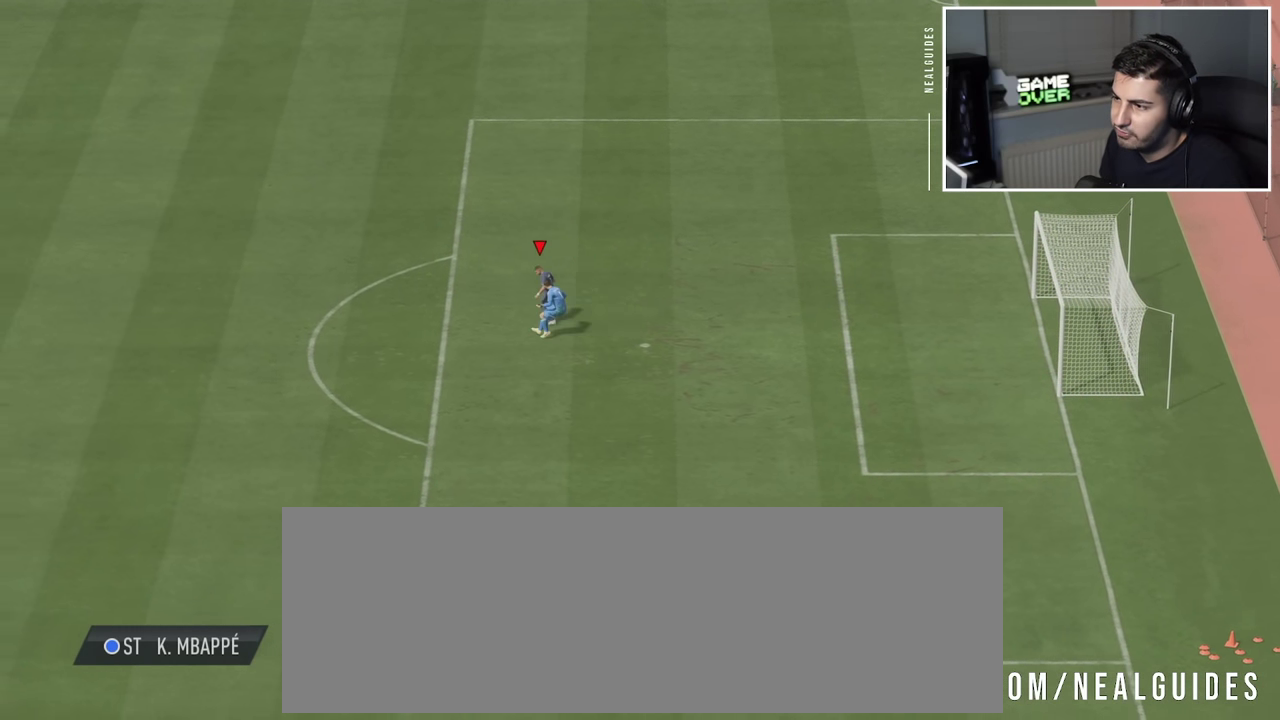
{"dt_ms": 500, "buttons": [], "left_stick": "up-right", "events": [[250, "left_stick", "up-left"], [334, "left_stick", "up"], [434, "left_stick", "up-right"]]}
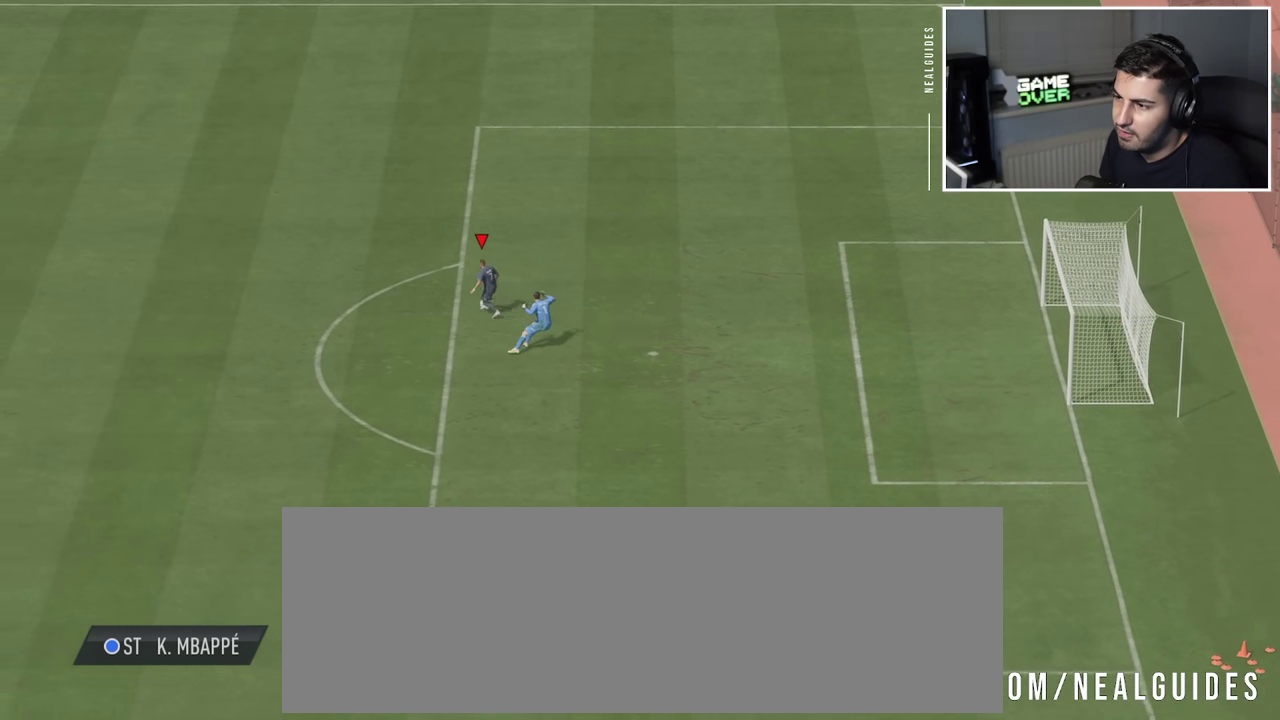
{"dt_ms": 600, "buttons": [], "left_stick": "down-right", "events": [[184, "left_stick", "up-left"], [317, "left_stick", "down-left"], [384, "left_stick", "down"], [450, "left_stick", "down-right"]]}
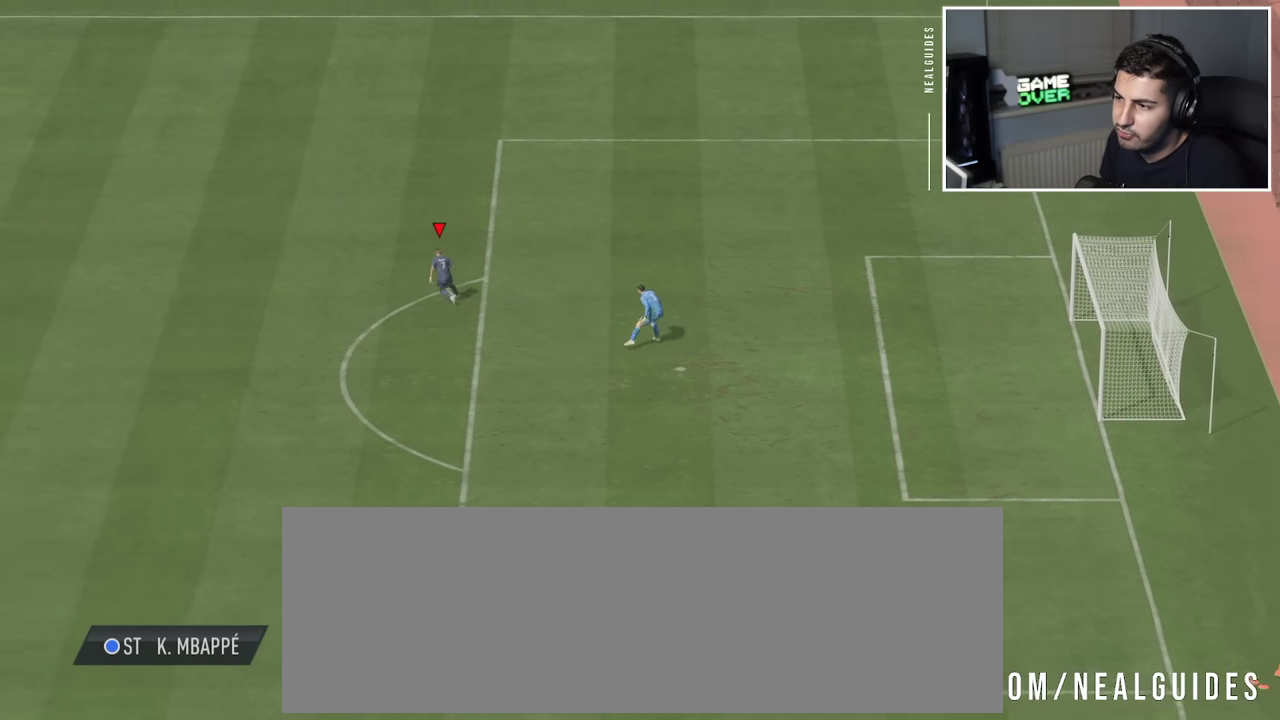
{"dt_ms": 600, "buttons": [], "left_stick": "down-right", "events": []}
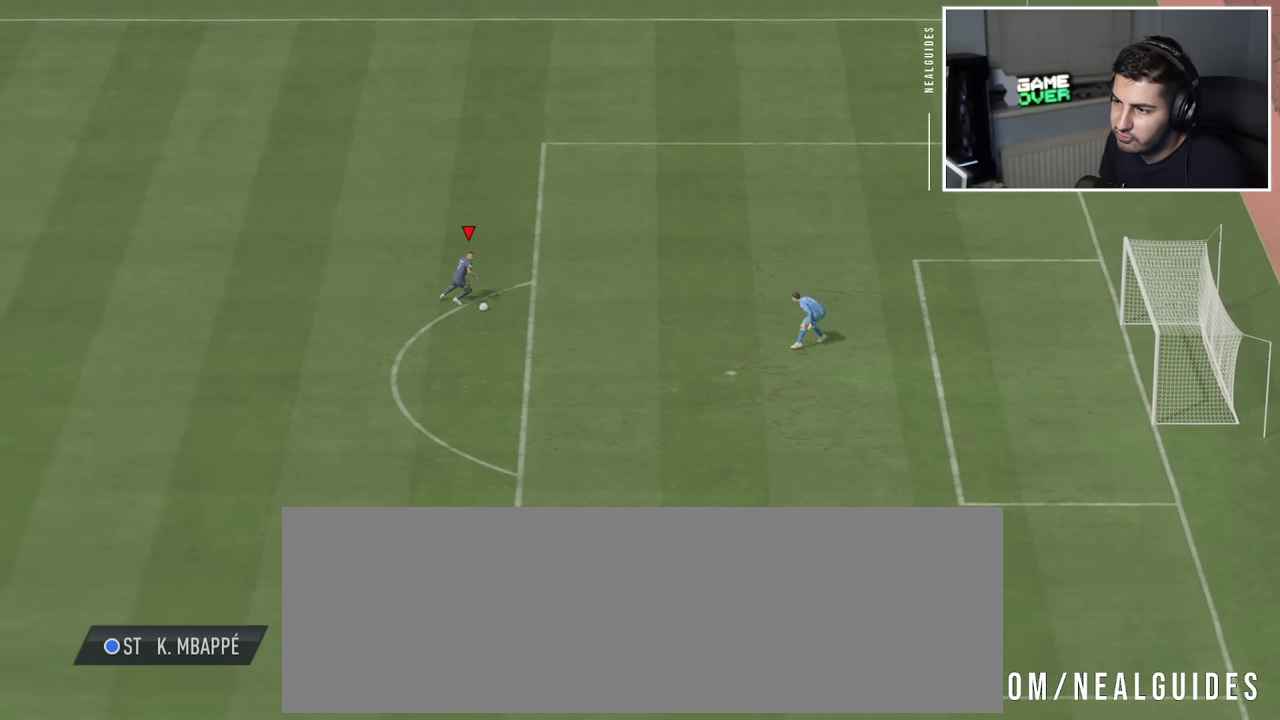
{"dt_ms": 500, "buttons": [], "left_stick": "down", "events": [[34, "left_stick", "right"], [84, "left_stick", "up-right"], [267, "left_stick", "right"], [317, "left_stick", "down-right"], [417, "left_stick", "down"]]}
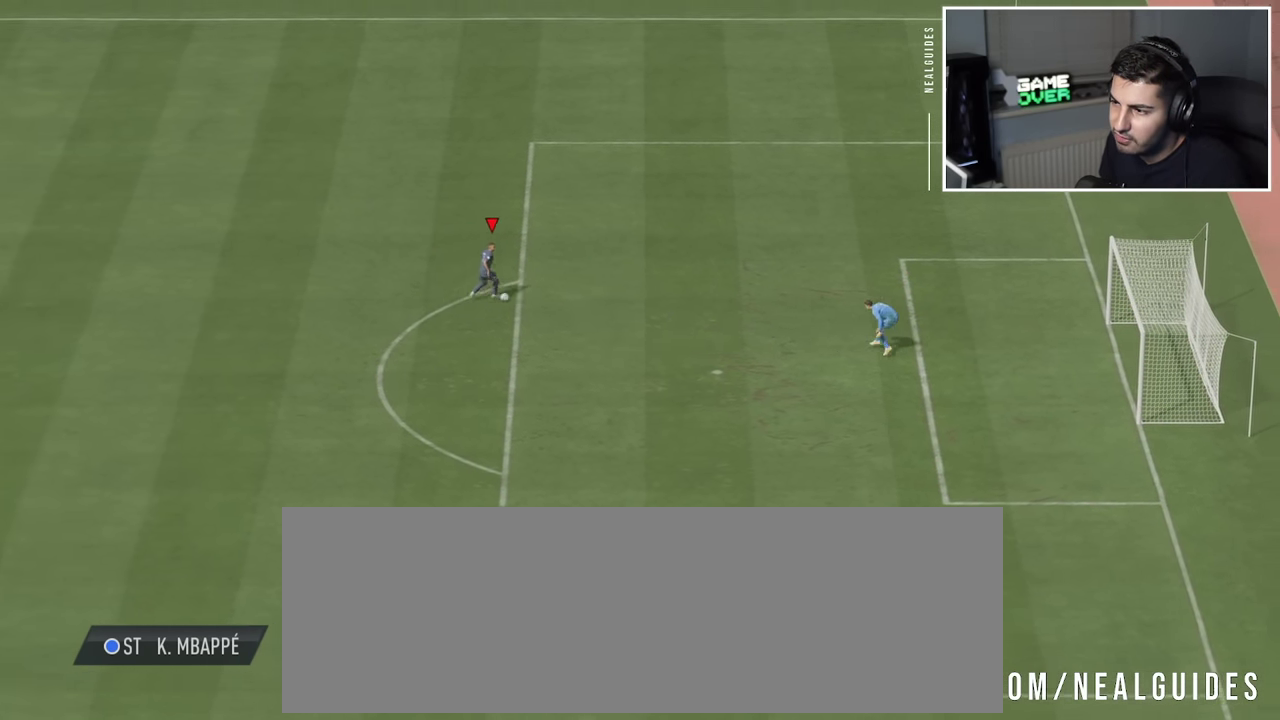
{"dt_ms": 600, "buttons": [], "left_stick": "down-right", "events": [[84, "left_stick", "down-right"], [150, "left_stick", "up-right"], [417, "left_stick", "down-right"]]}
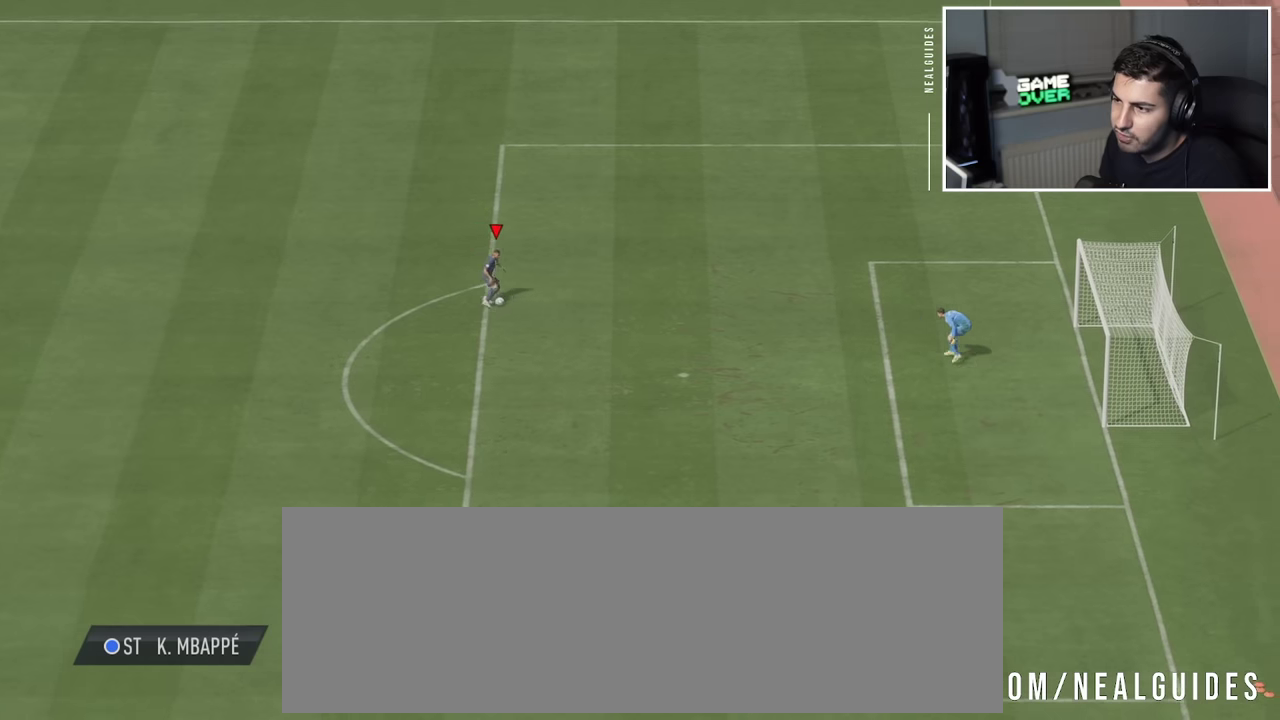
{"dt_ms": 500, "buttons": [], "left_stick": "up-right", "events": [[67, "left_stick", "right"], [167, "left_stick", "down-right"], [233, "left_stick", "down"], [400, "left_stick", "up-right"]]}
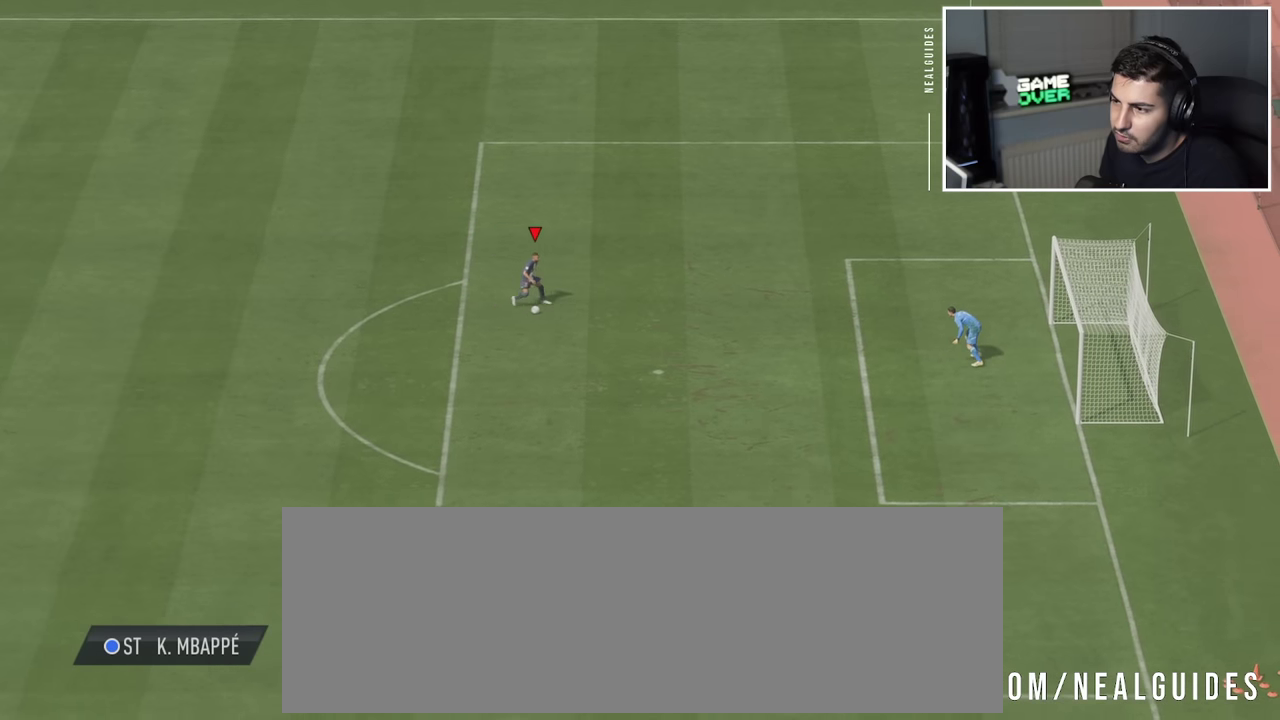
{"dt_ms": 500, "buttons": [], "left_stick": "up-right", "events": [[50, "left_stick", "down-right"], [117, "left_stick", "down"], [383, "left_stick", "right"], [433, "left_stick", "up-right"]]}
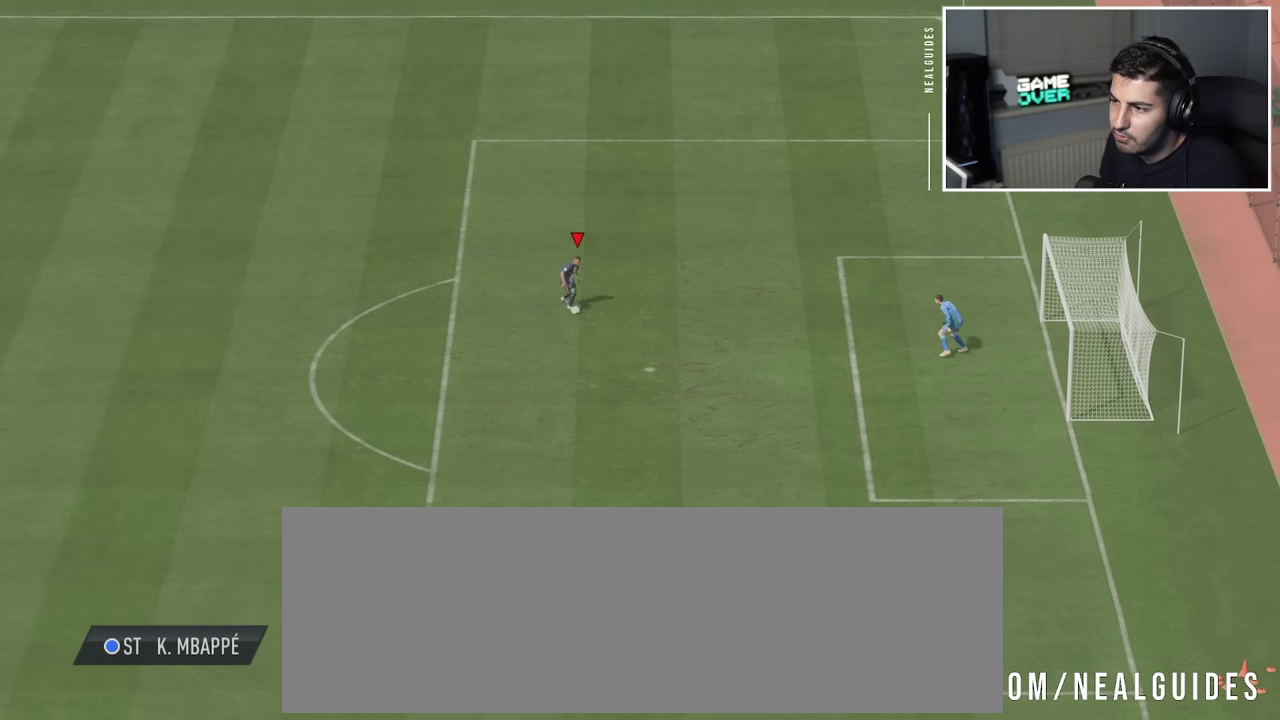
{"dt_ms": 300, "buttons": [], "left_stick": "down-right", "events": [[133, "left_stick", "right"], [183, "left_stick", "down-right"]]}